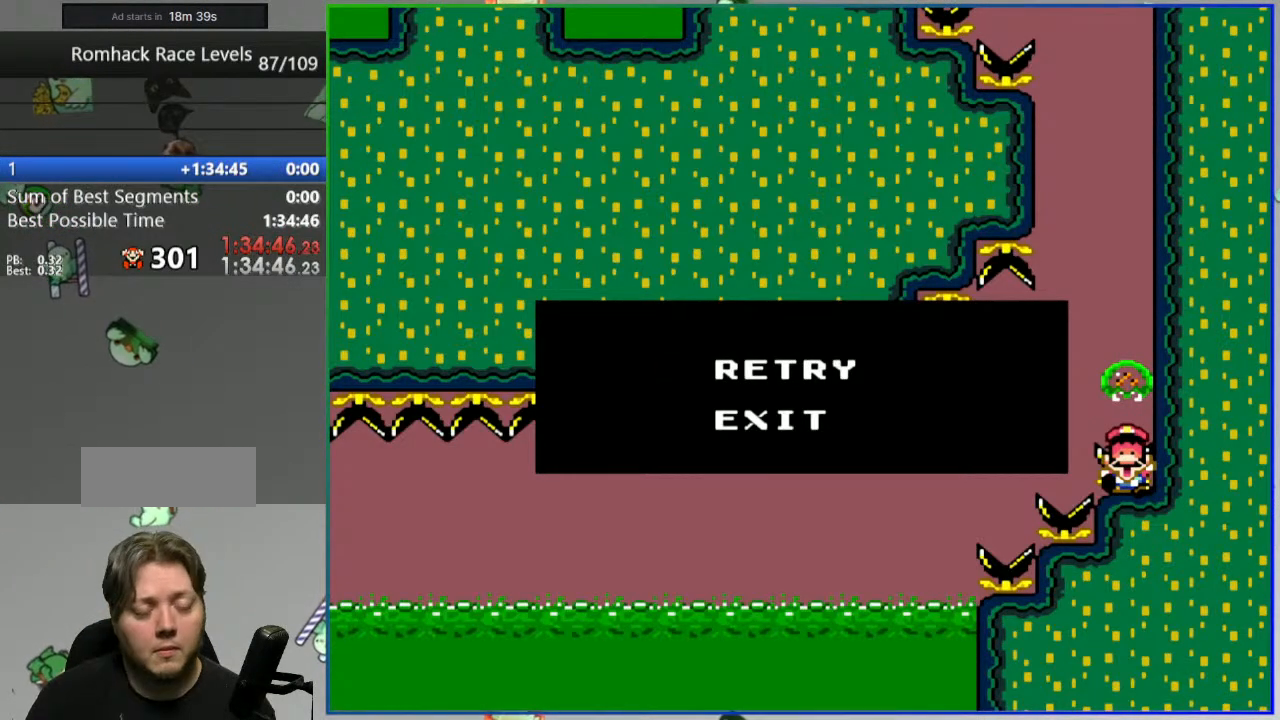
Gameplay with a controller (Nintendo layout); each line is a JSON object with the inputs held at the frame after it. "events" lists button and stick changes between this image and that frame as [ms after this image, input, new state], when the widget could be followed in between. Not read: DPAD_LEFT DPAD_RIGHT L3 R3 START.
{"buttons": ["Y"], "events": [[17, "A", "down"], [167, "A", "up"], [333, "Y", "down"]]}
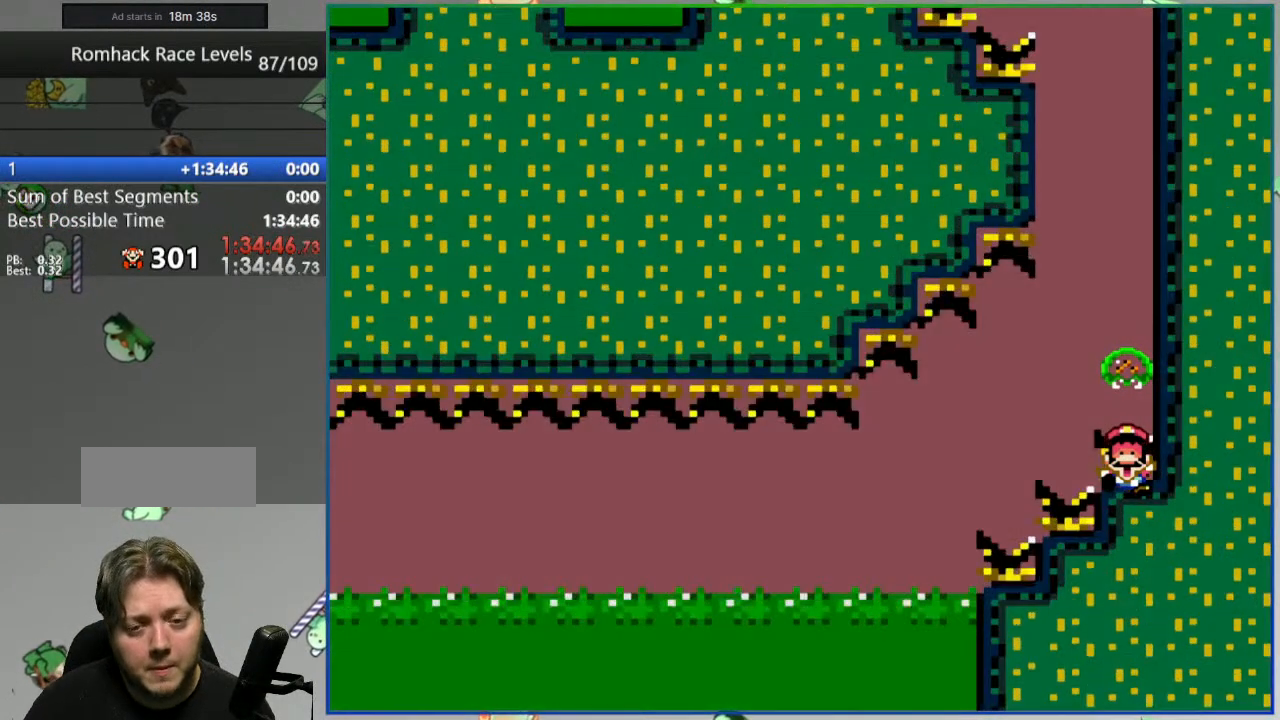
{"buttons": ["Y"], "events": []}
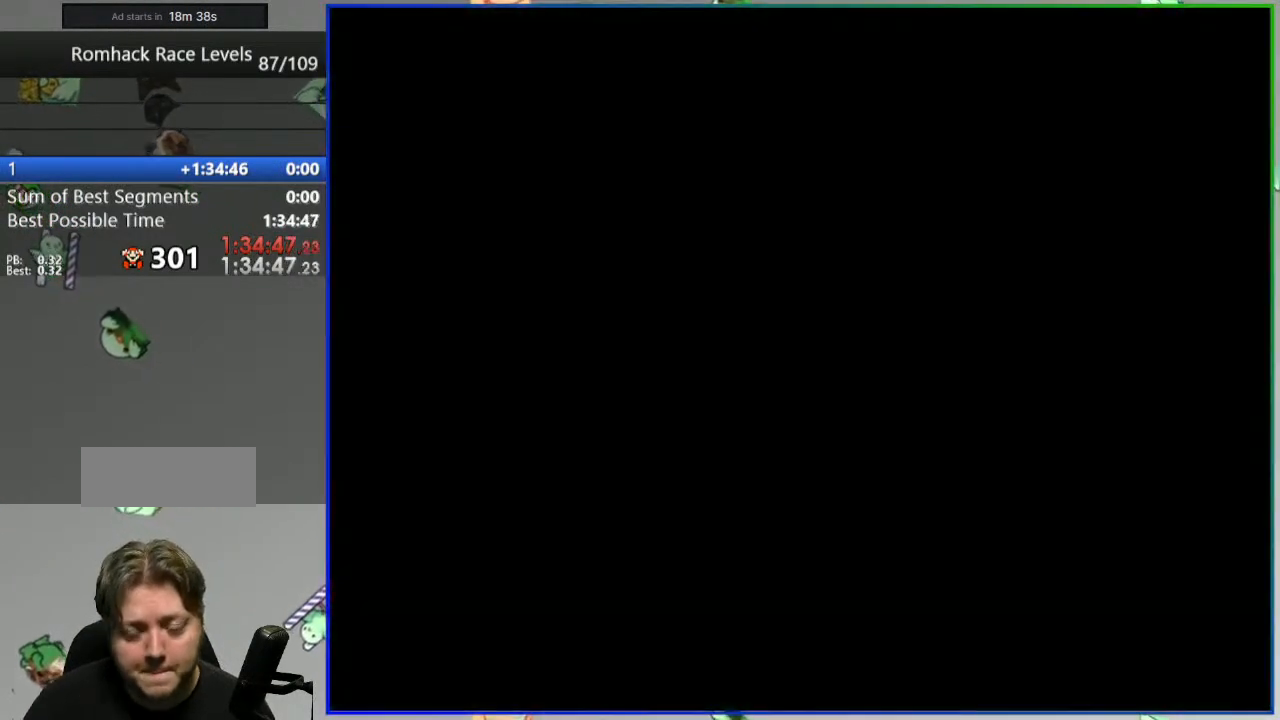
{"buttons": ["Y"], "events": []}
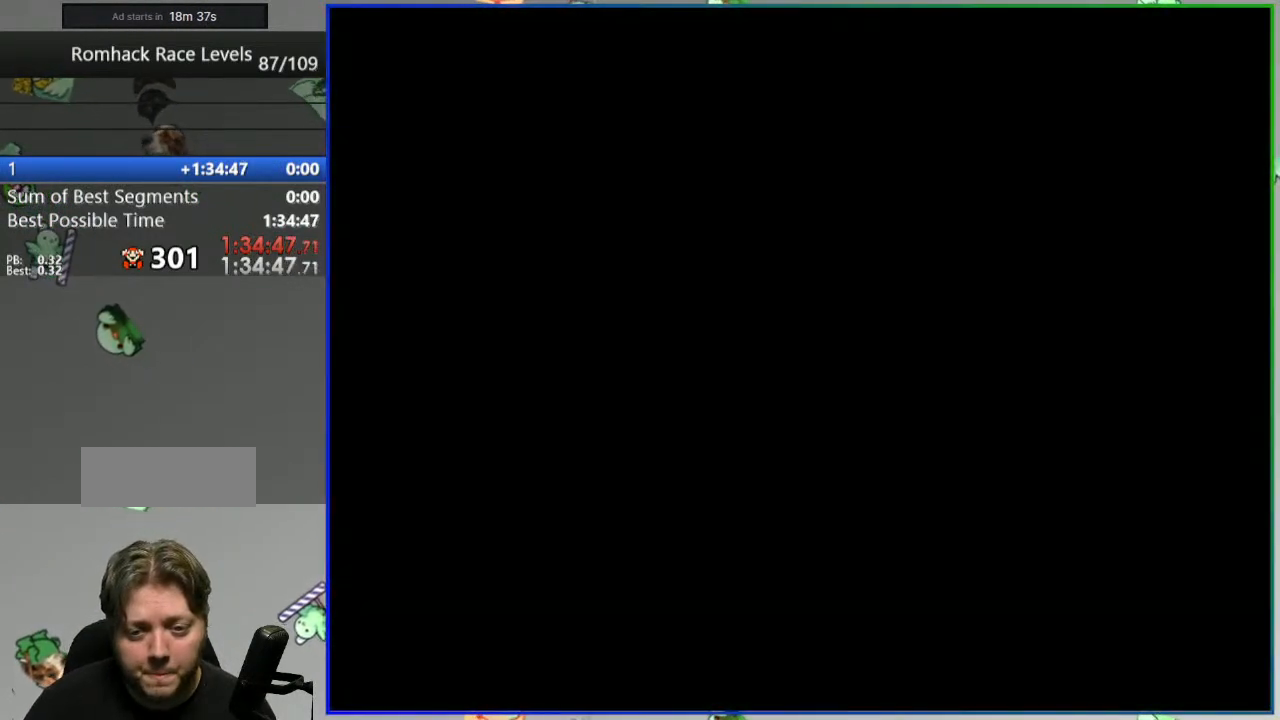
{"buttons": ["Y"], "events": []}
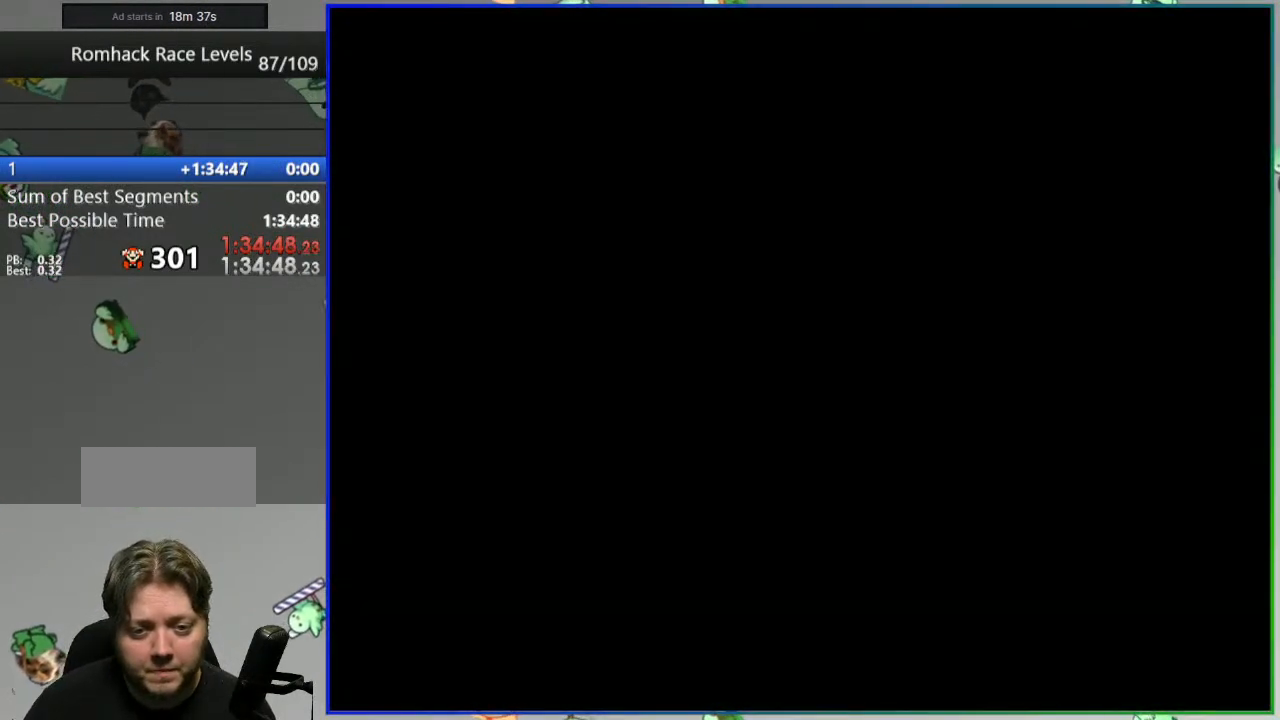
{"buttons": ["Y"], "events": []}
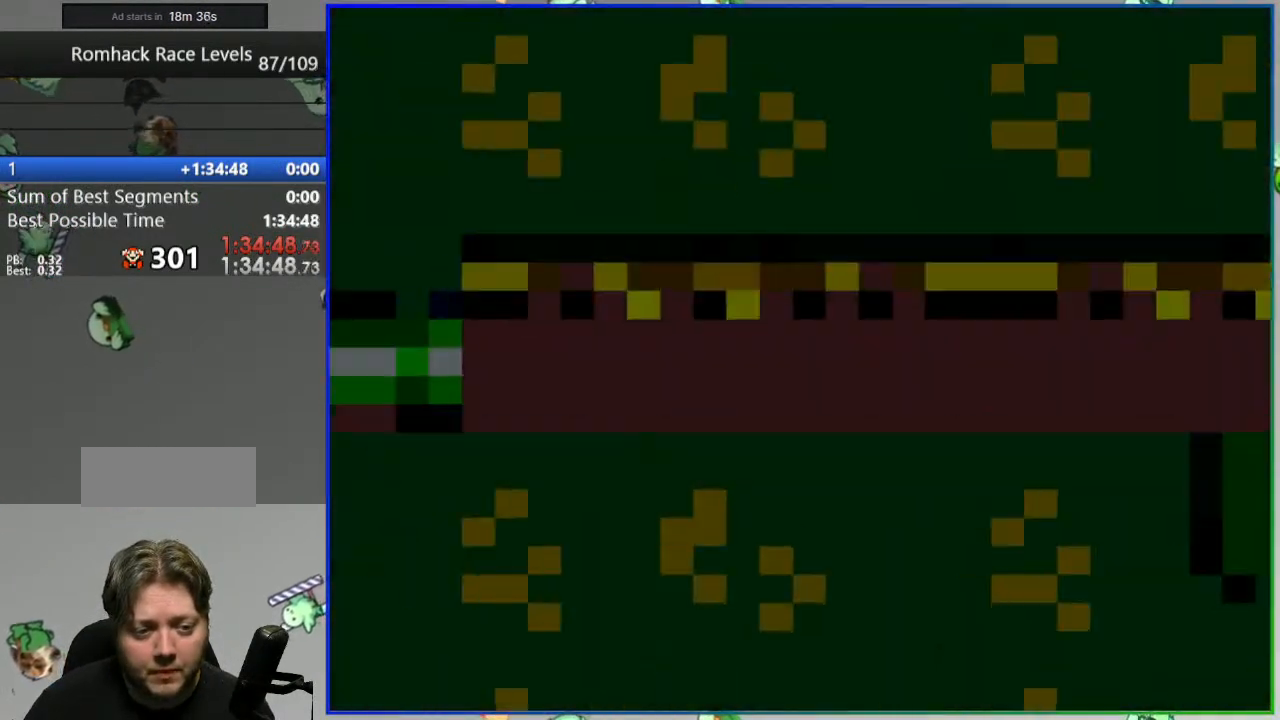
{"buttons": ["Y"], "events": []}
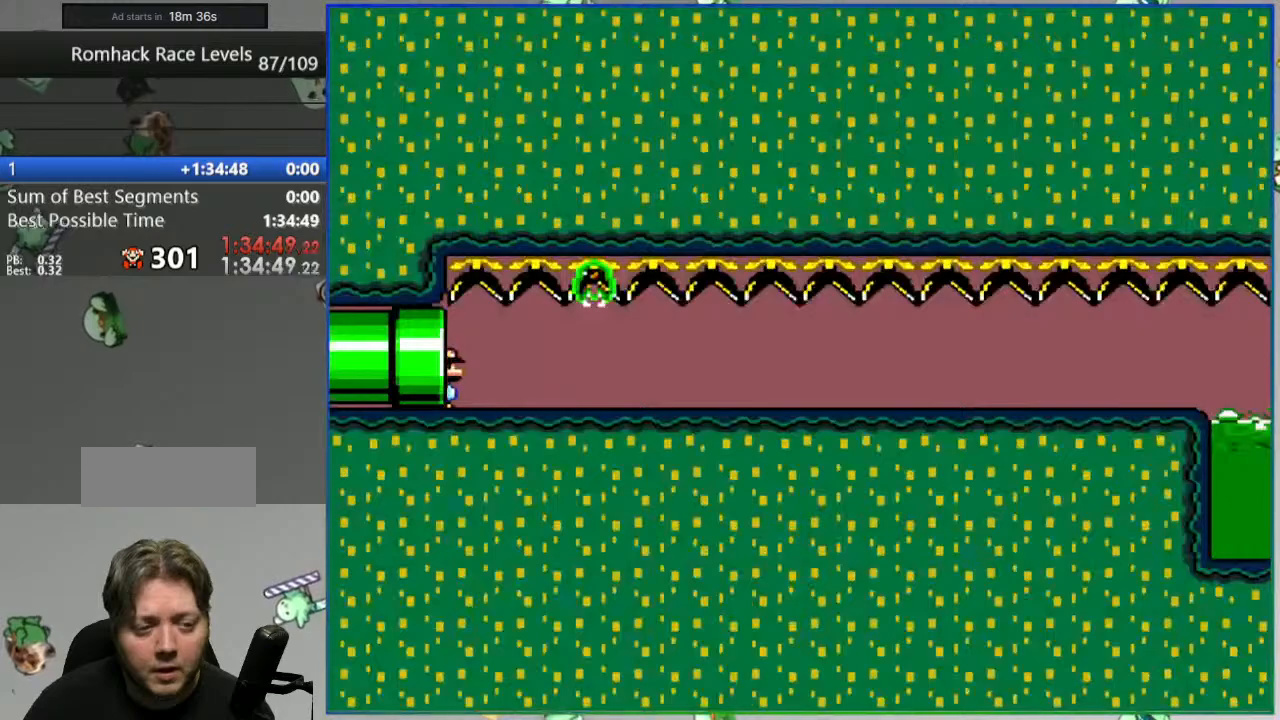
{"buttons": ["Y"], "events": []}
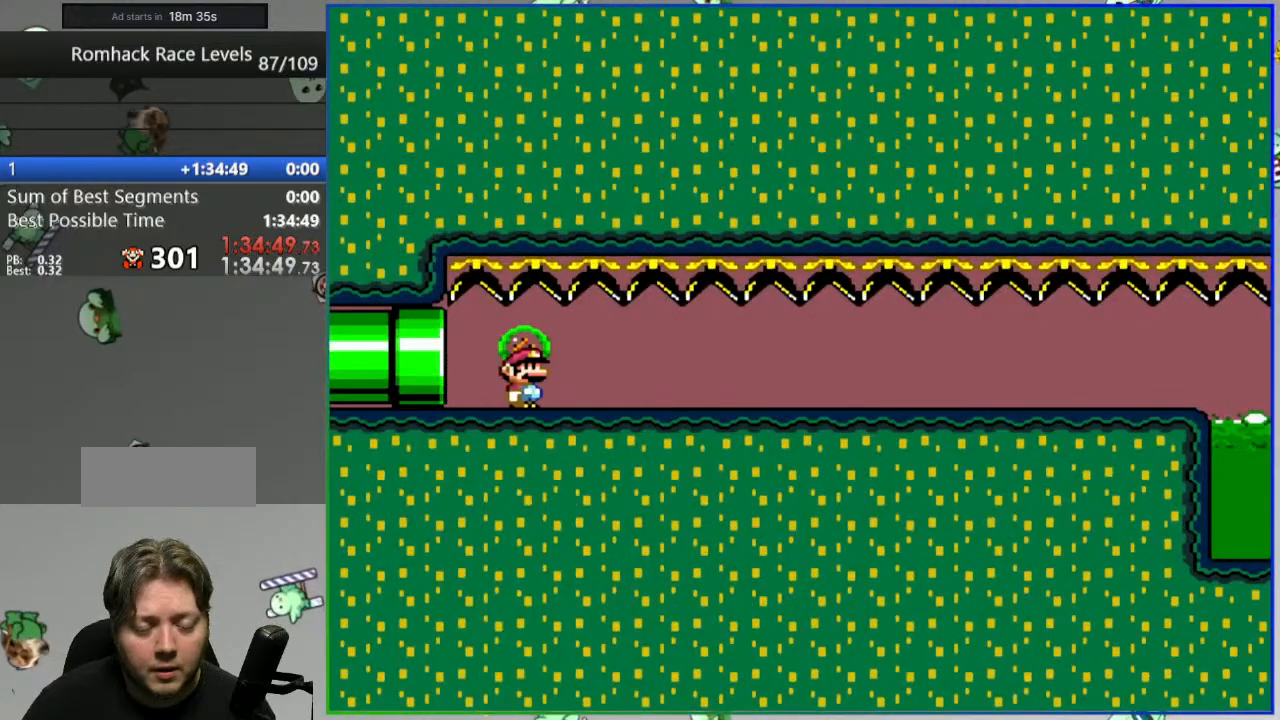
{"buttons": ["Y"], "events": []}
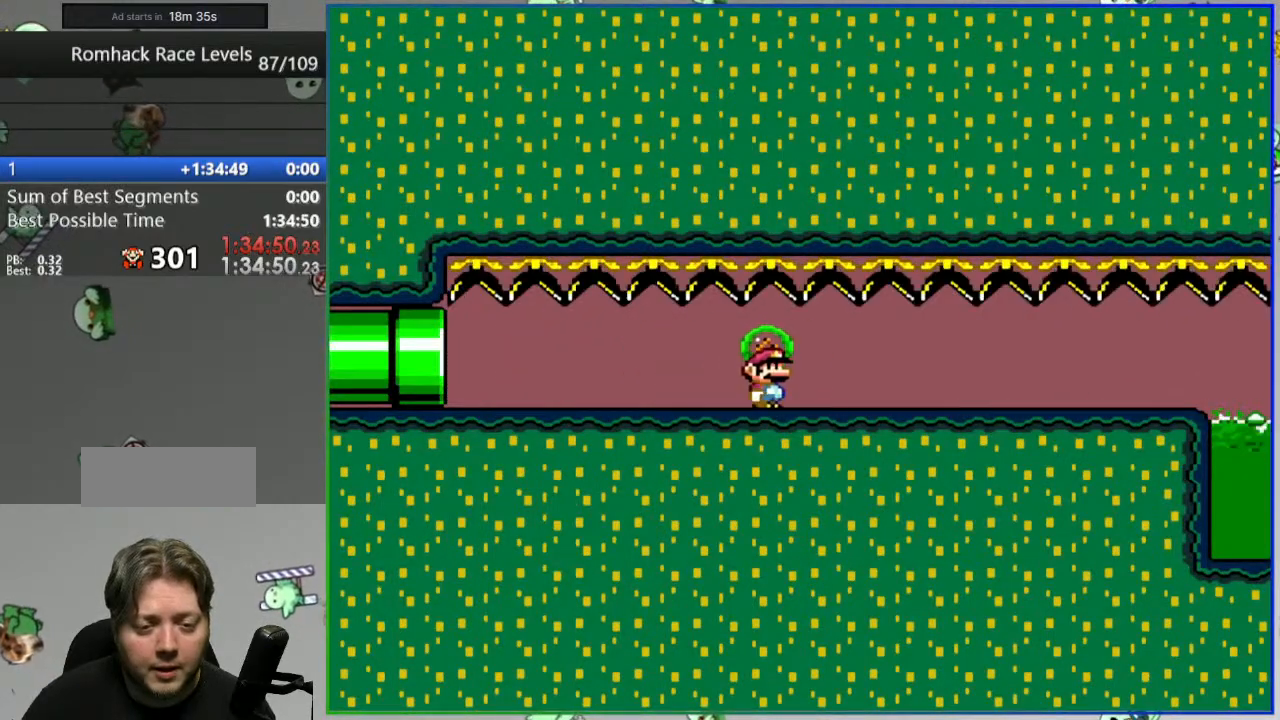
{"buttons": ["Y"], "events": []}
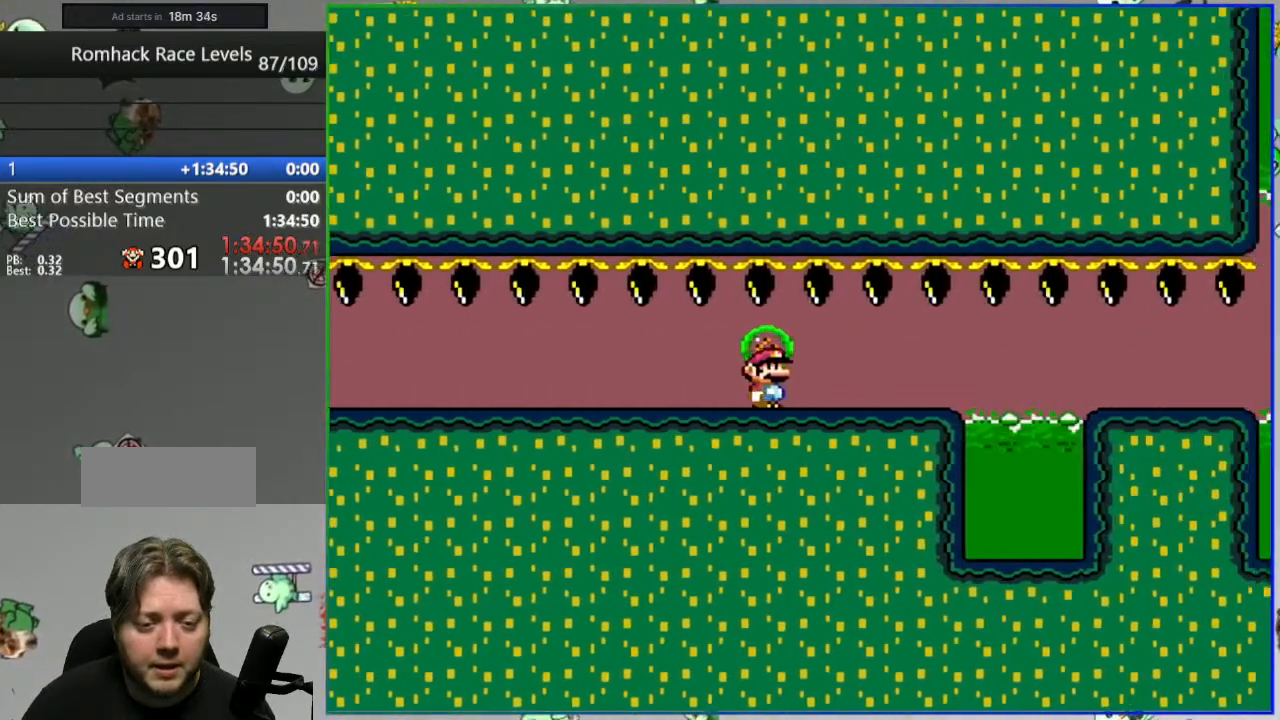
{"buttons": ["Y"], "events": [[100, "A", "down"], [383, "A", "up"]]}
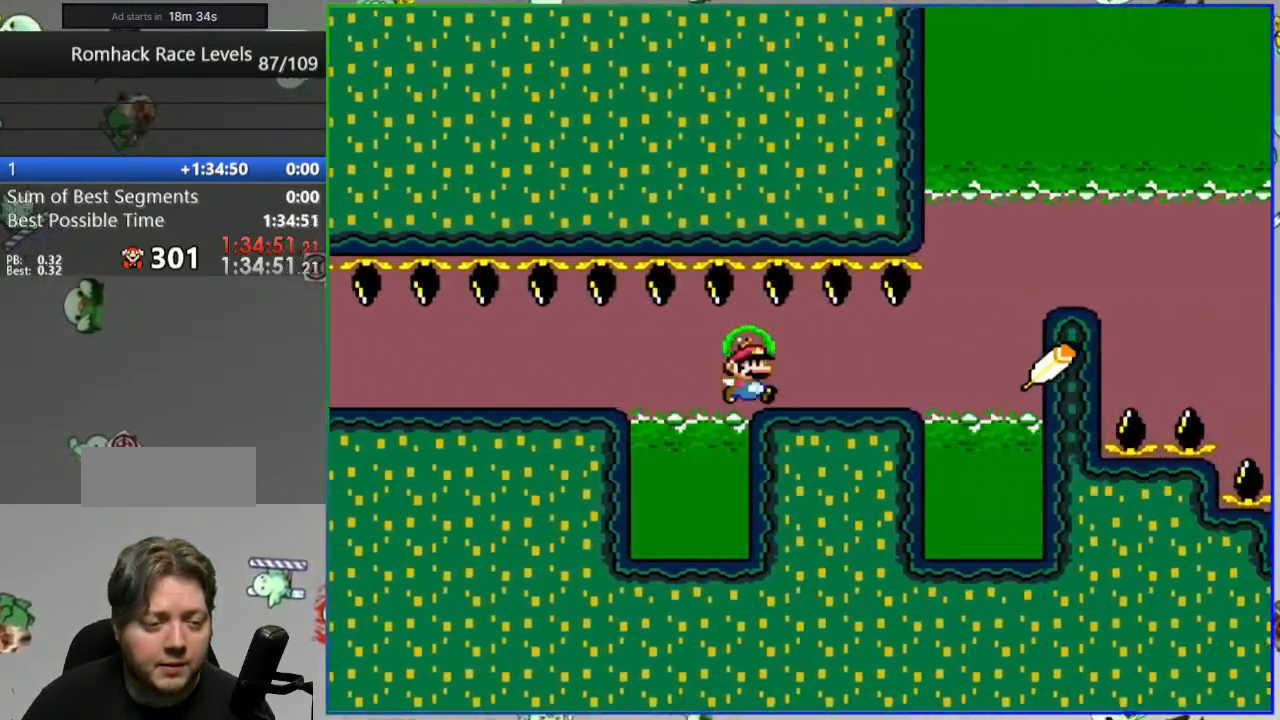
{"buttons": ["A", "Y"], "events": [[50, "A", "down"]]}
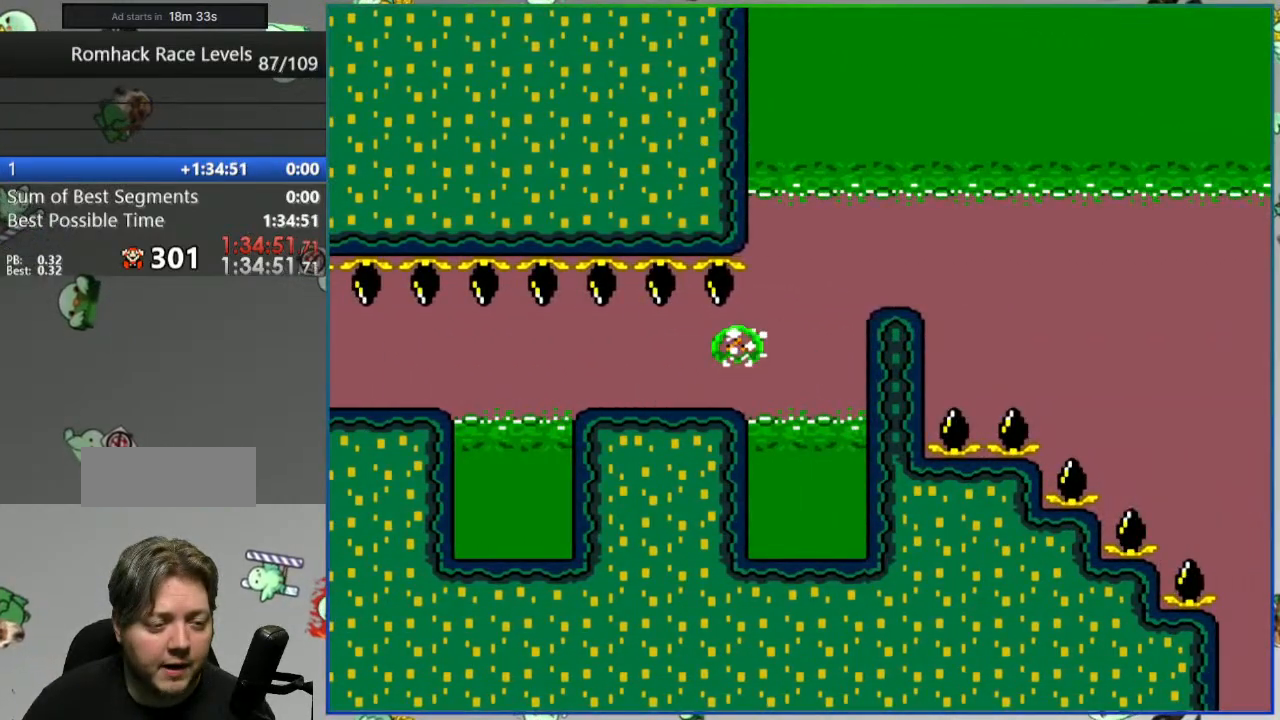
{"buttons": ["A", "Y"], "events": []}
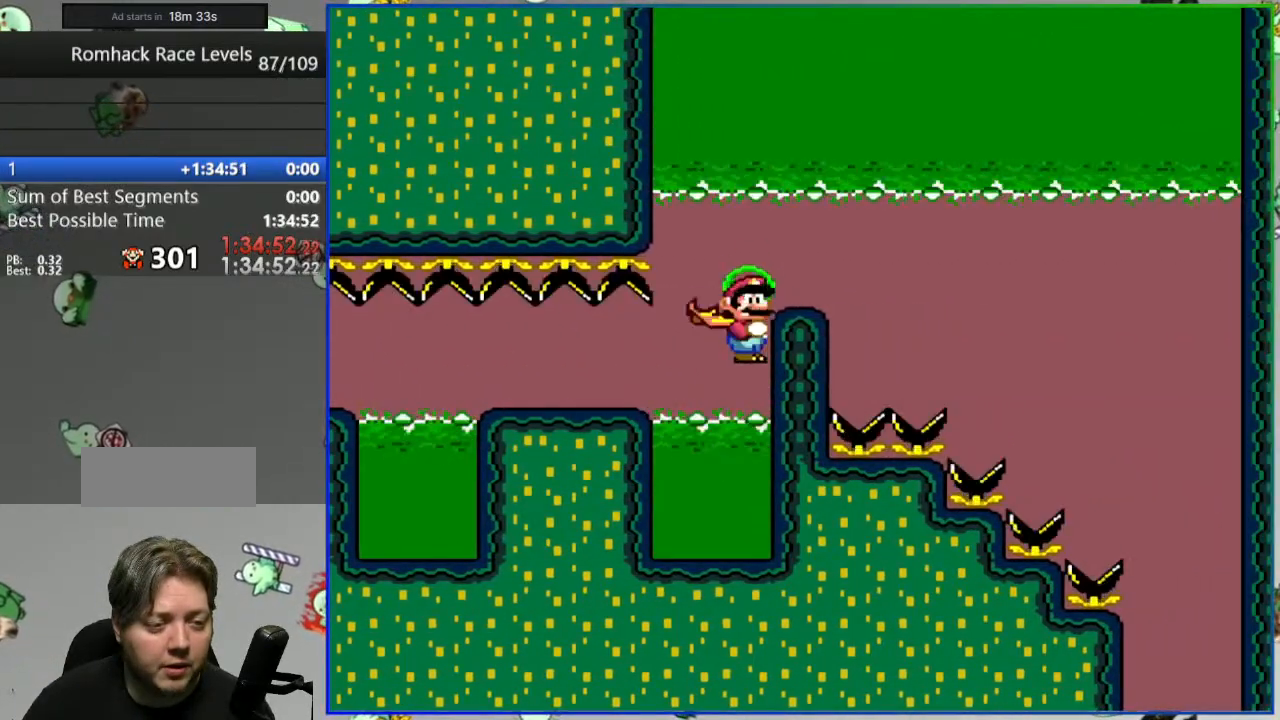
{"buttons": ["B", "Y"], "events": [[217, "B", "down"], [233, "A", "up"]]}
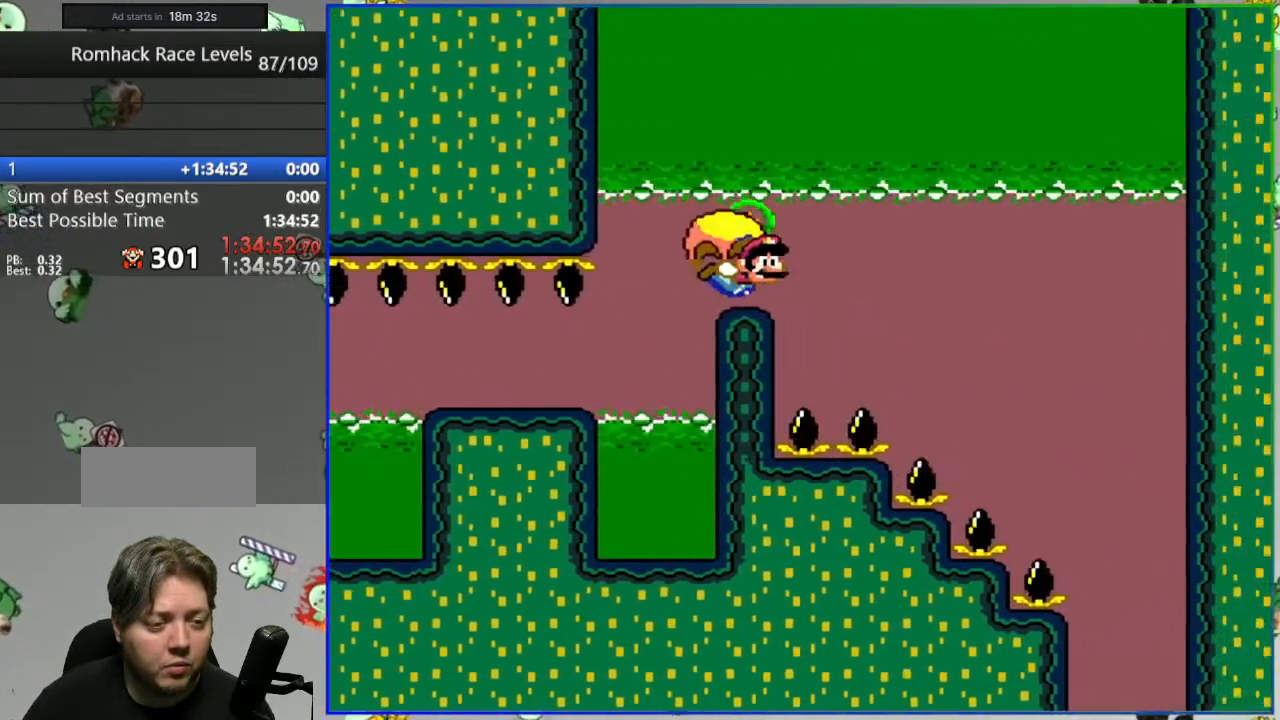
{"buttons": ["B", "X", "Y"], "events": [[433, "X", "down"]]}
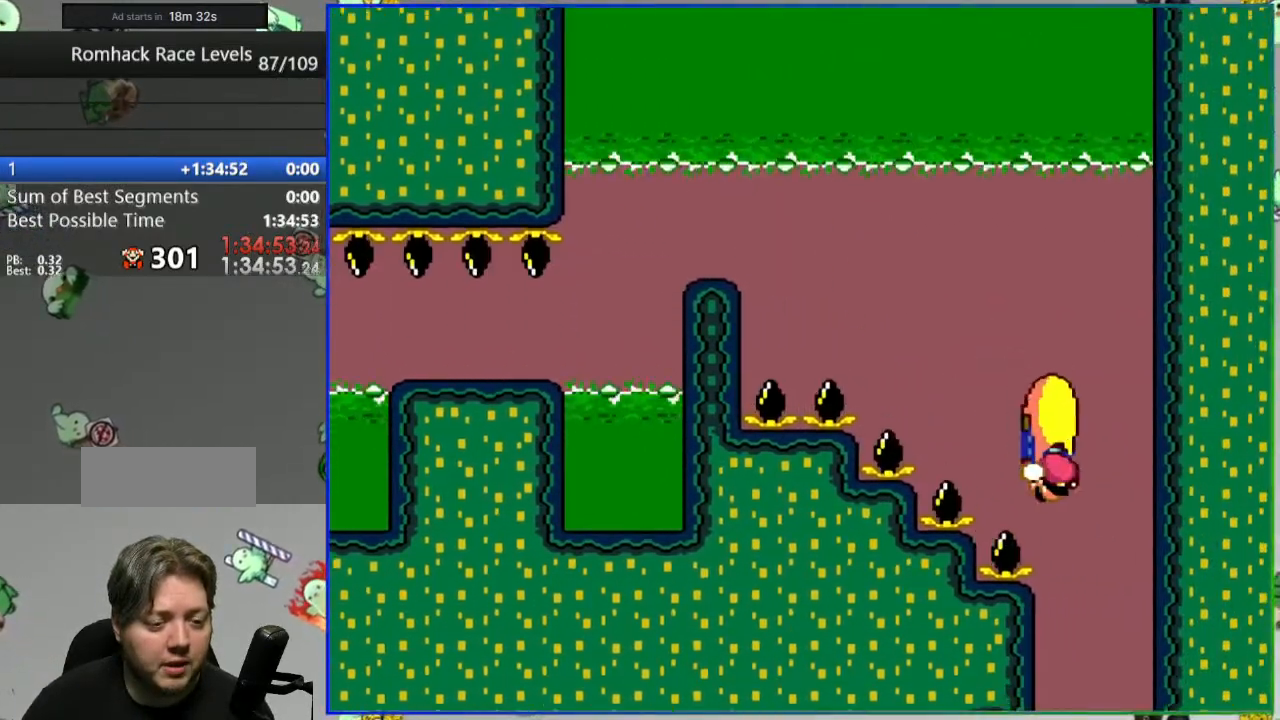
{"buttons": ["B", "Y"], "events": [[67, "X", "up"]]}
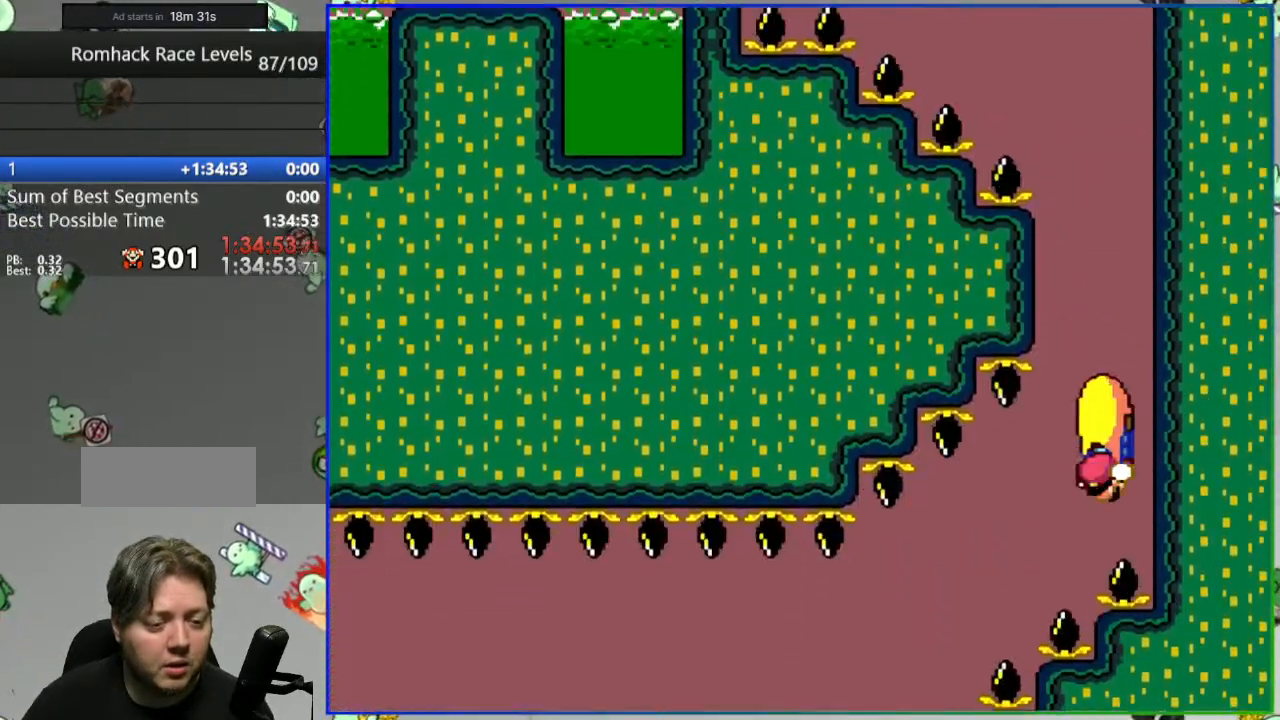
{"buttons": ["B", "Y"], "events": []}
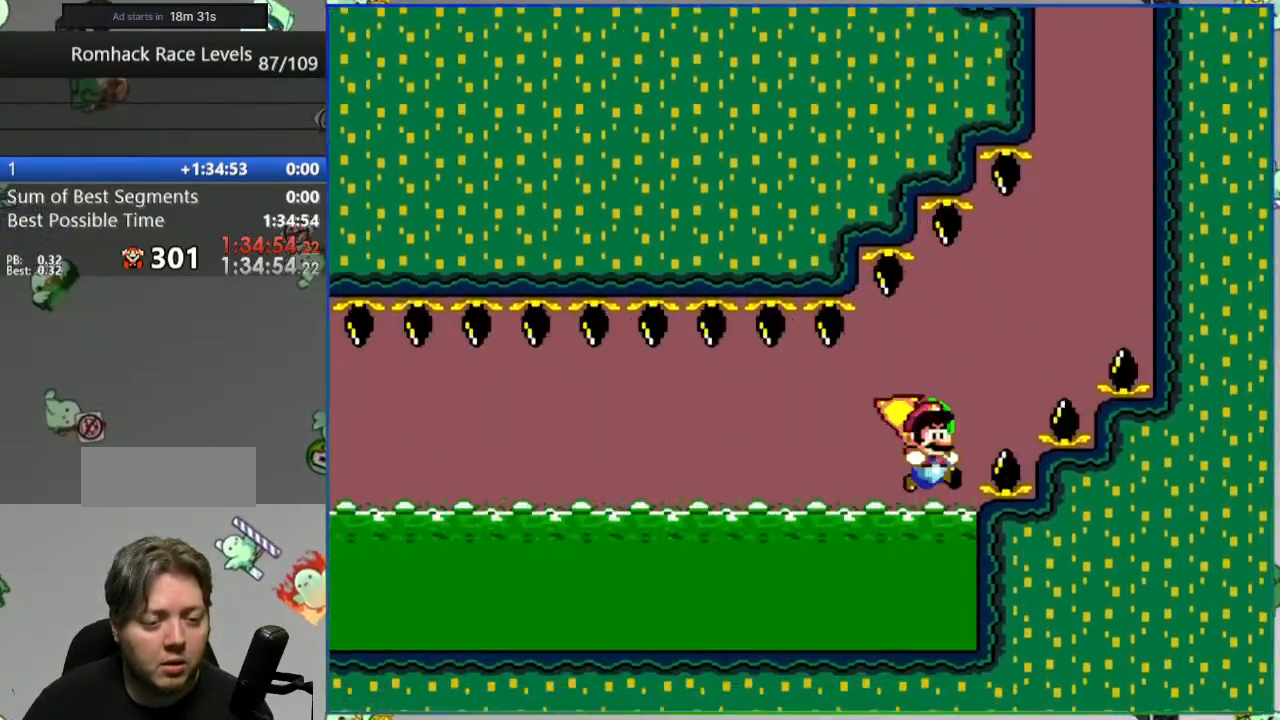
{"buttons": ["A"], "events": [[83, "Y", "up"], [117, "B", "up"], [367, "A", "down"], [450, "A", "up"], [500, "A", "down"]]}
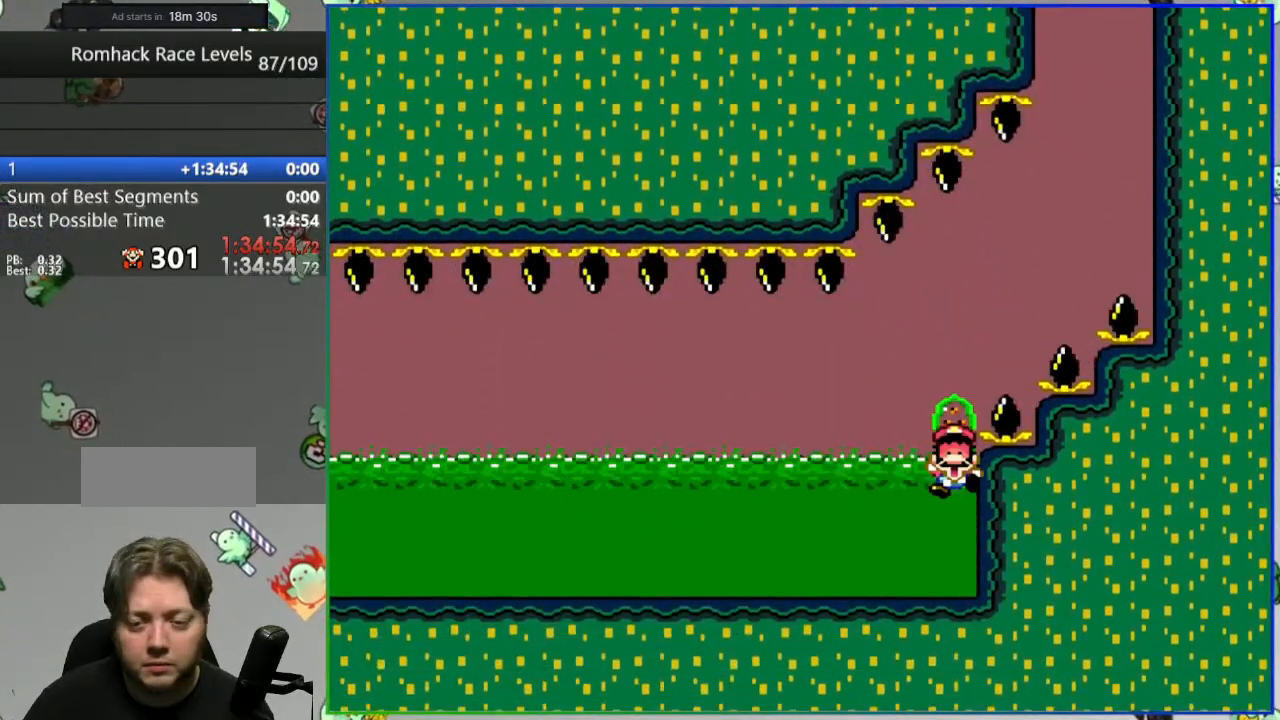
{"buttons": ["Y"], "events": [[83, "A", "up"], [267, "Y", "down"]]}
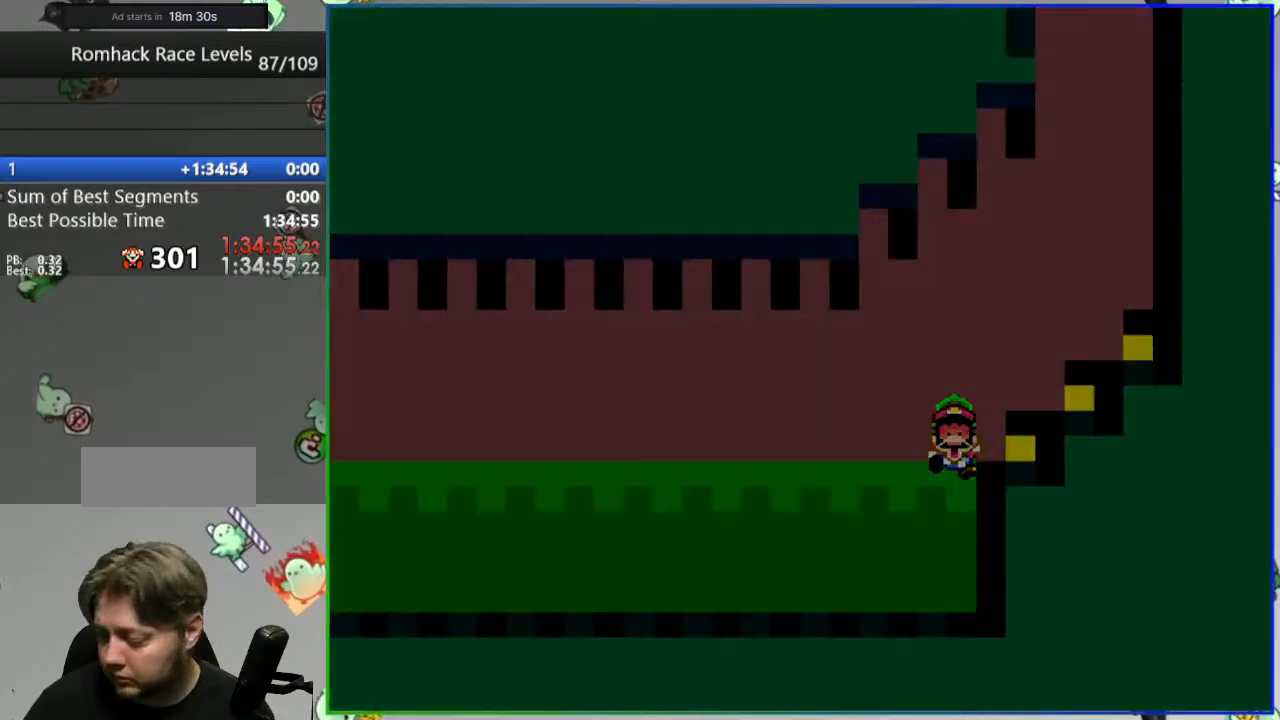
{"buttons": ["Y"], "events": []}
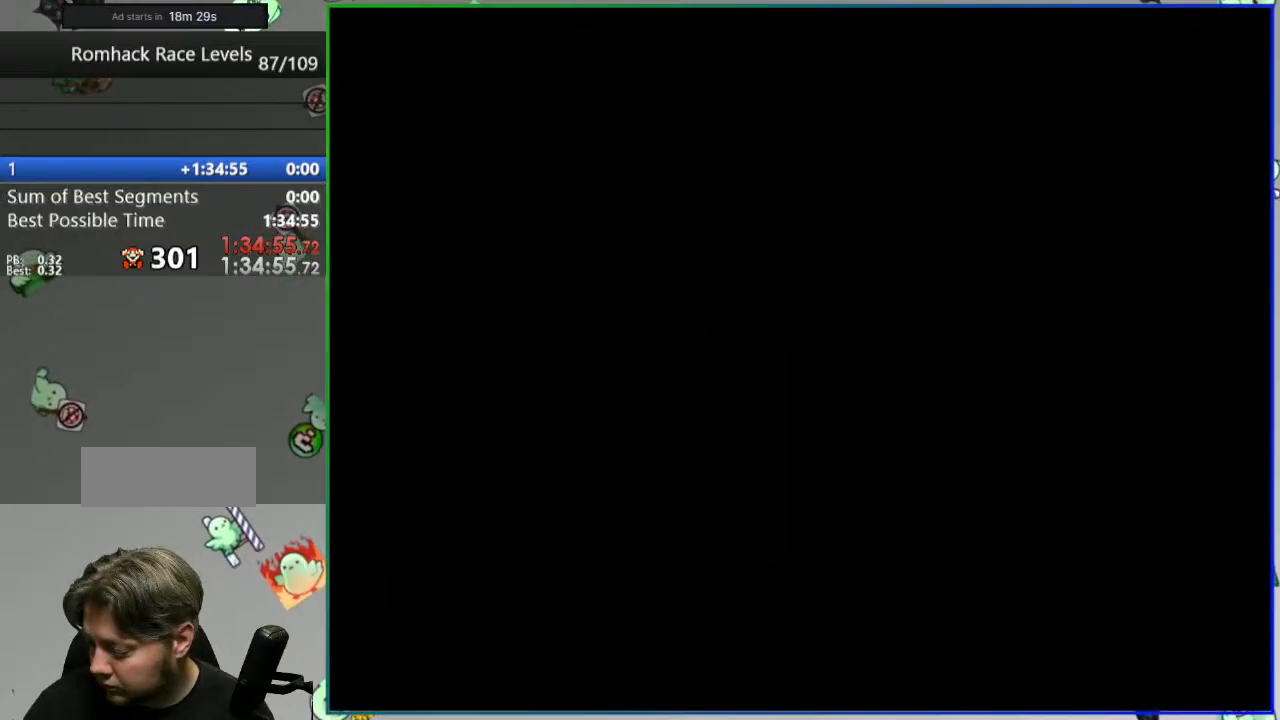
{"buttons": ["Y"], "events": []}
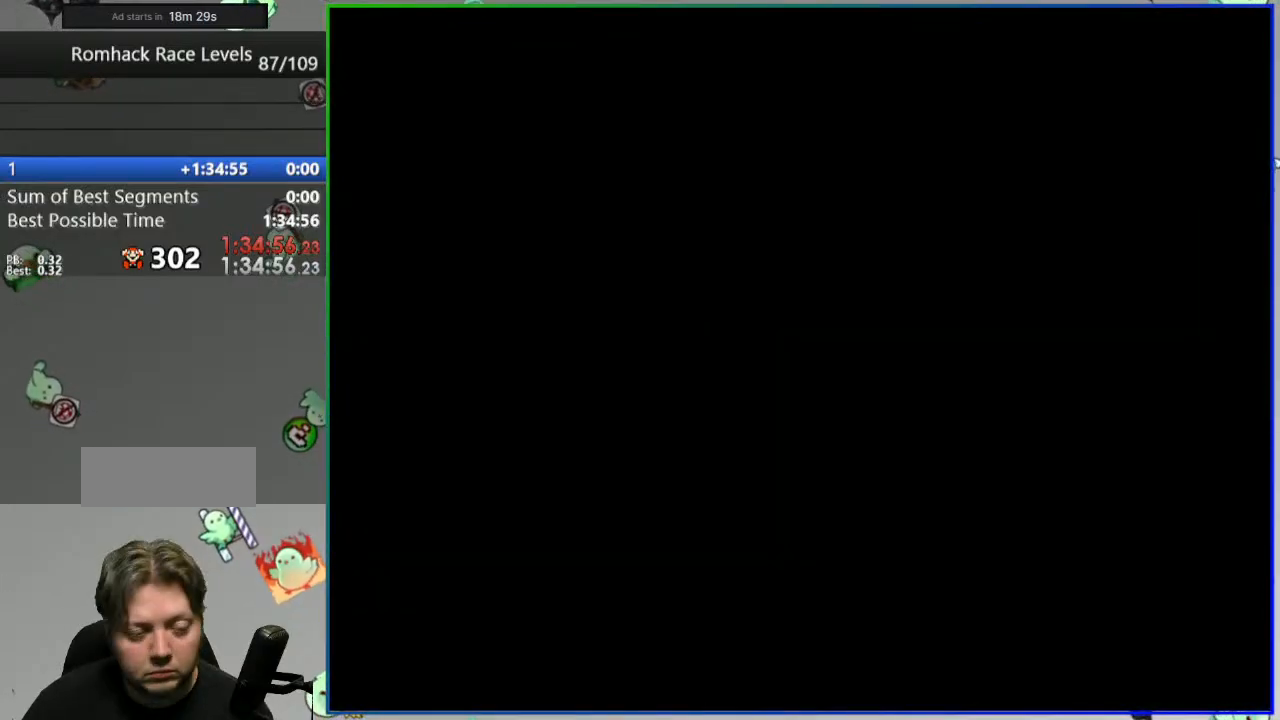
{"buttons": ["Y"], "events": []}
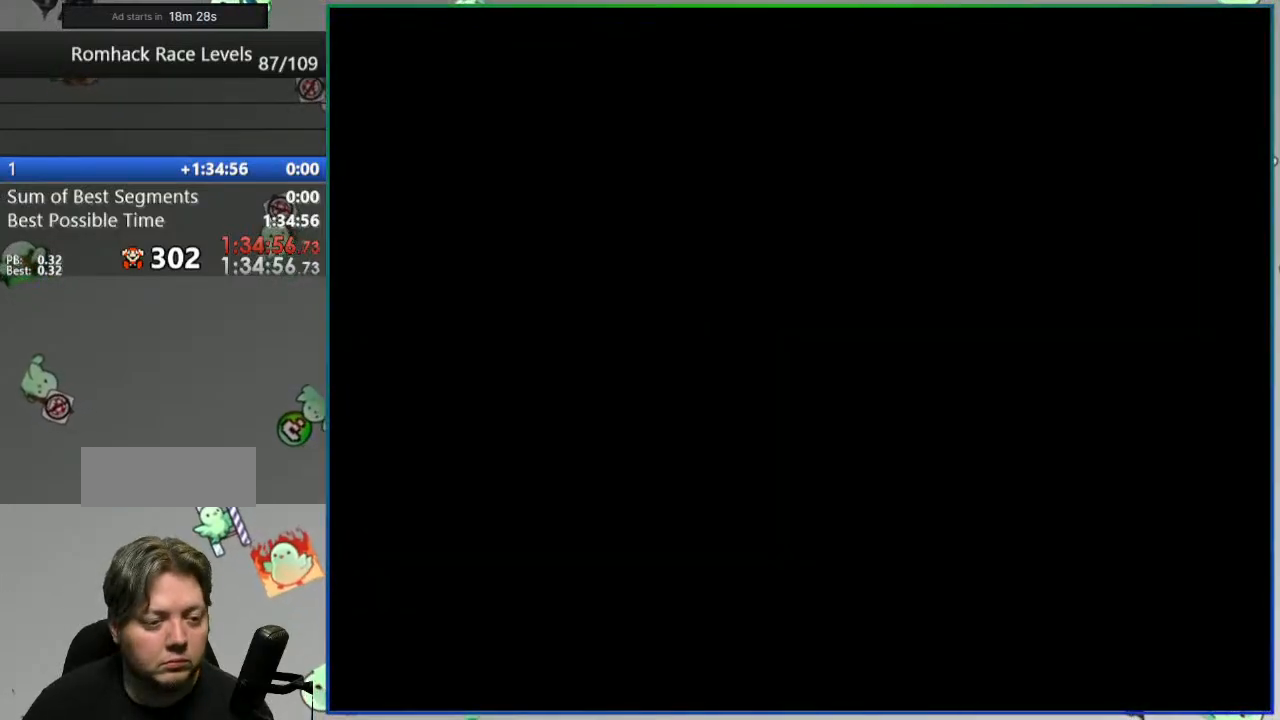
{"buttons": ["Y"], "events": []}
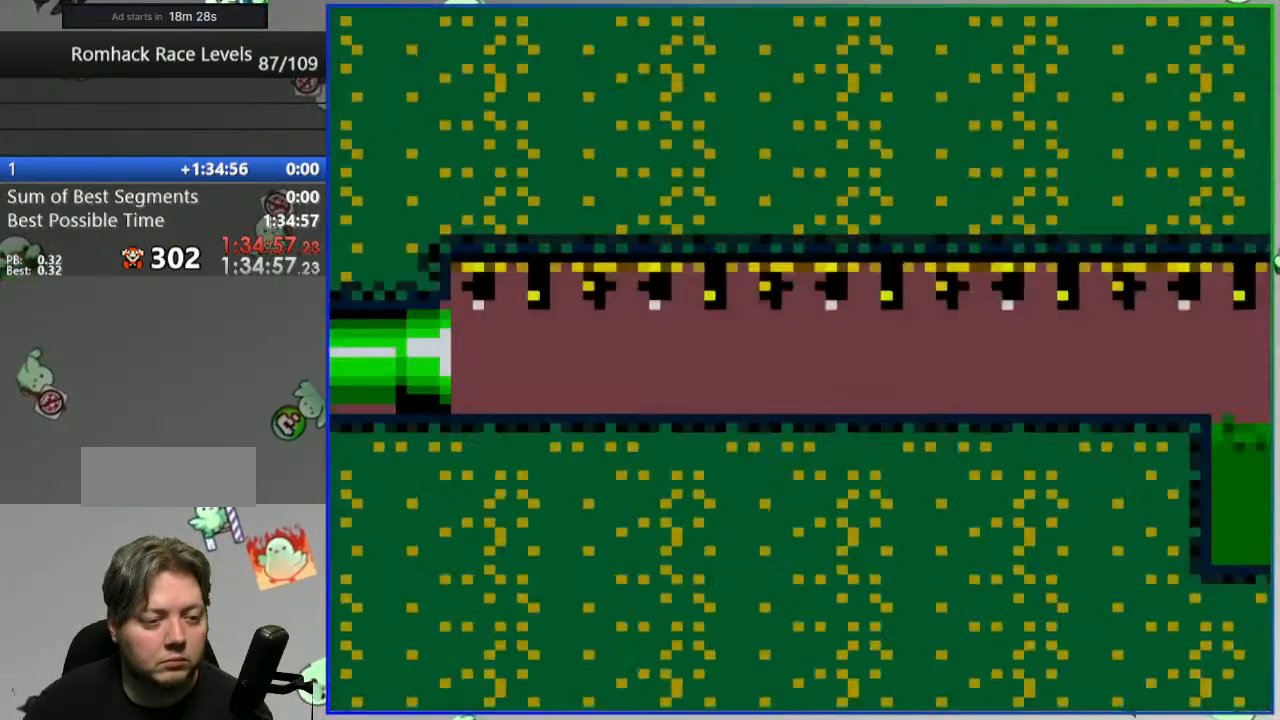
{"buttons": ["Y"], "events": []}
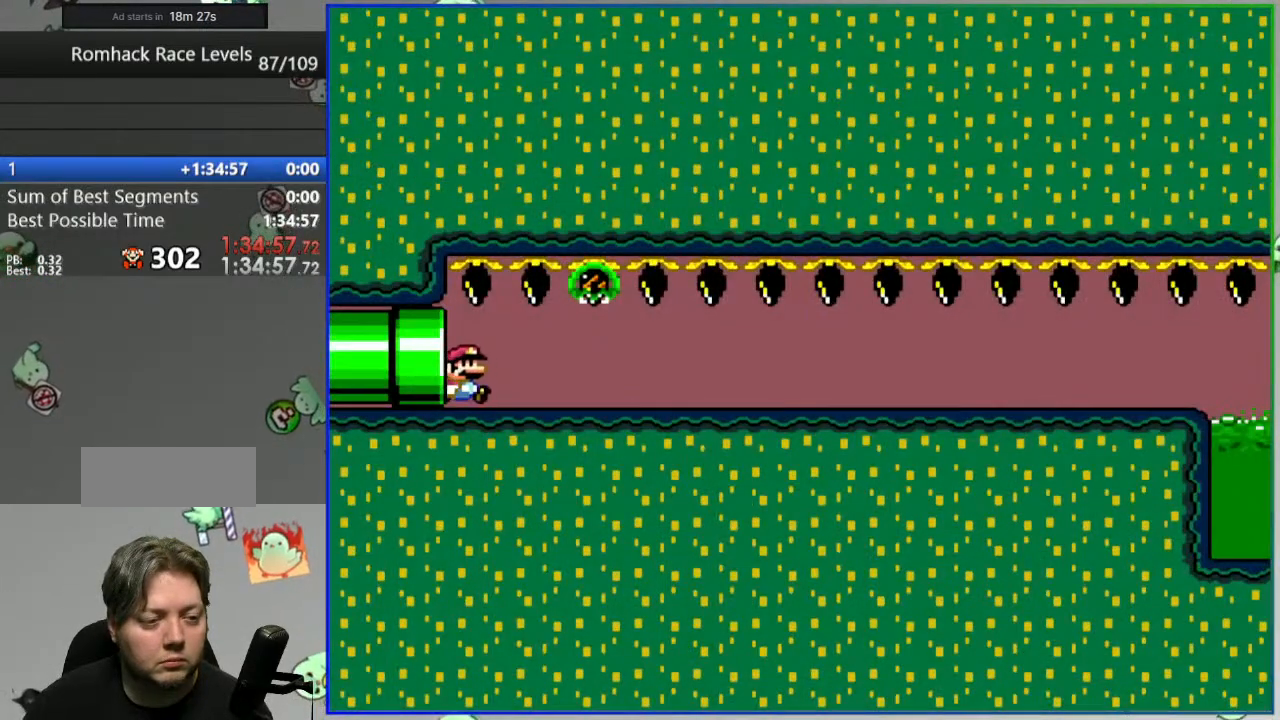
{"buttons": ["Y"], "events": []}
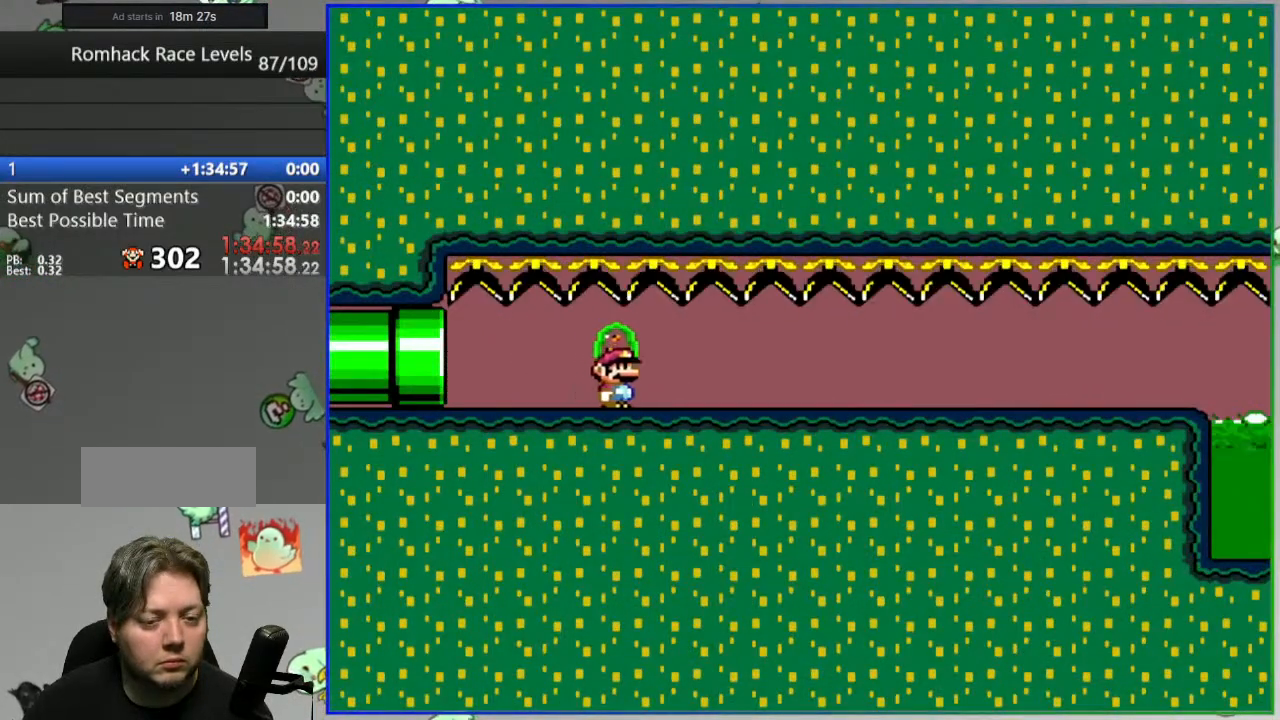
{"buttons": ["Y"], "events": []}
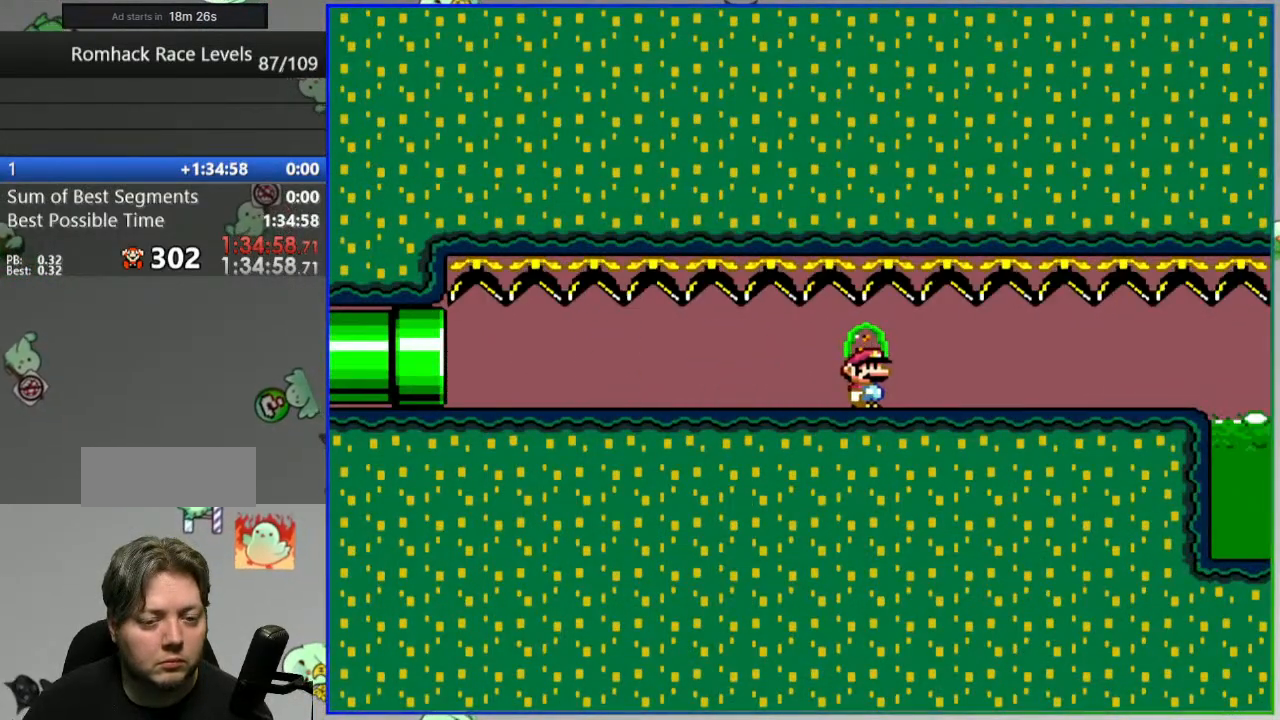
{"buttons": ["A", "Y"], "events": [[417, "A", "down"]]}